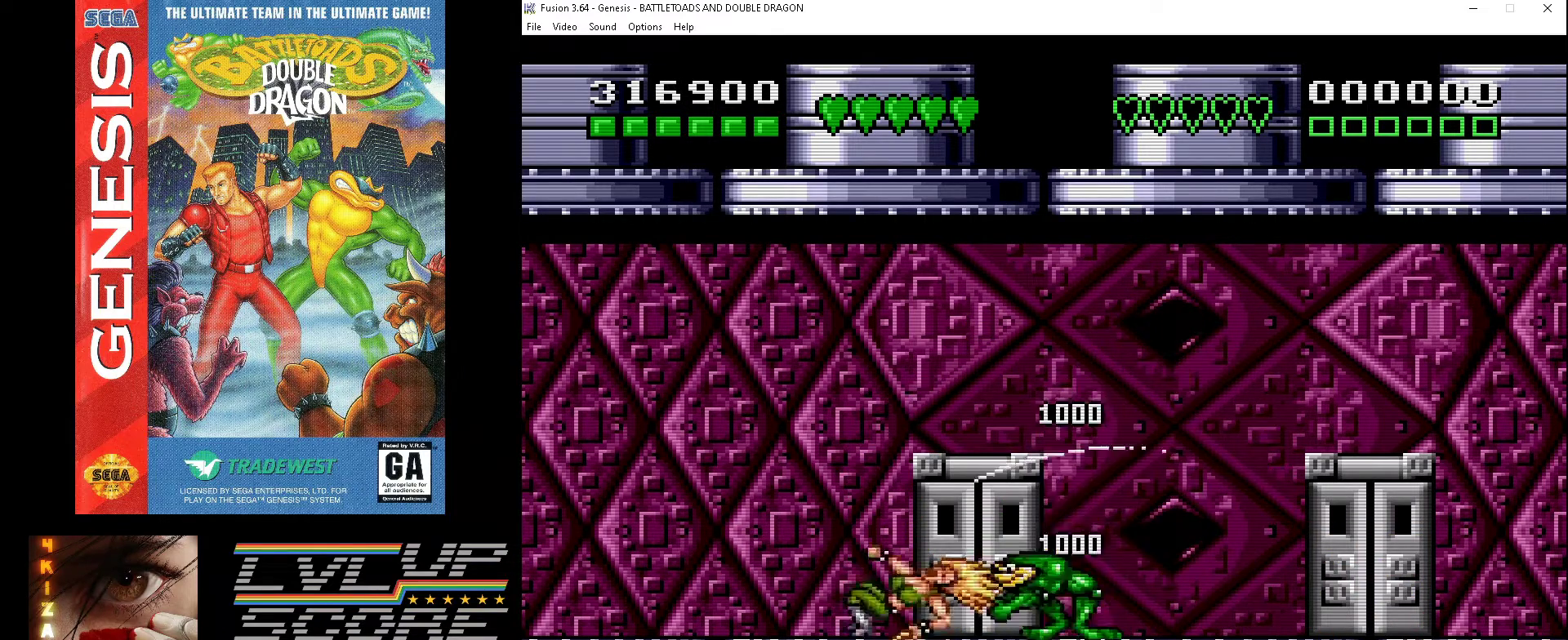
Gameplay with a controller (Xbox layout); each line is a JSON object with the inputs held at the frame after it. "events" lists button and stick changes between this image and that frame as [ms after this image, input, new state], when the widget could be followed in between. Not read: L1 L2 L3 R1 R2 R3.
{"buttons": [], "events": [[33, "A", "down"], [133, "A", "up"], [200, "A", "down"], [267, "A", "up"]]}
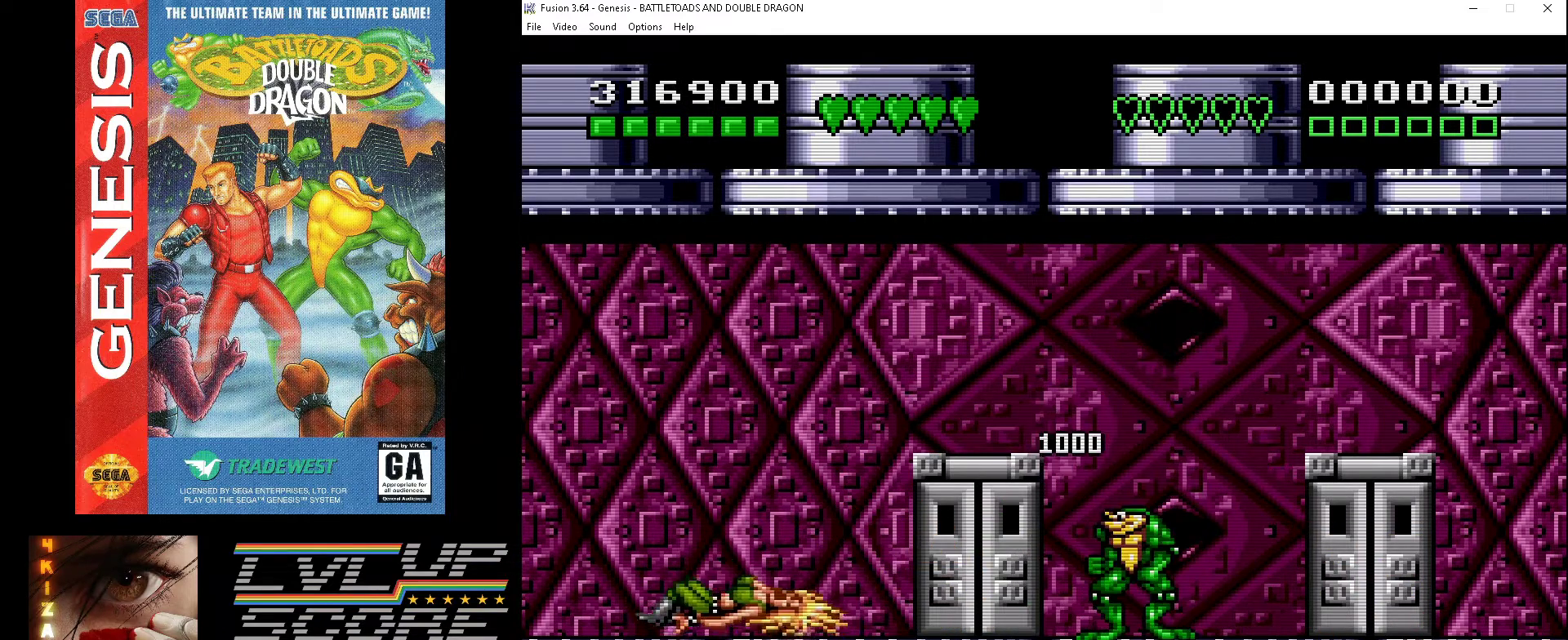
{"buttons": [], "events": []}
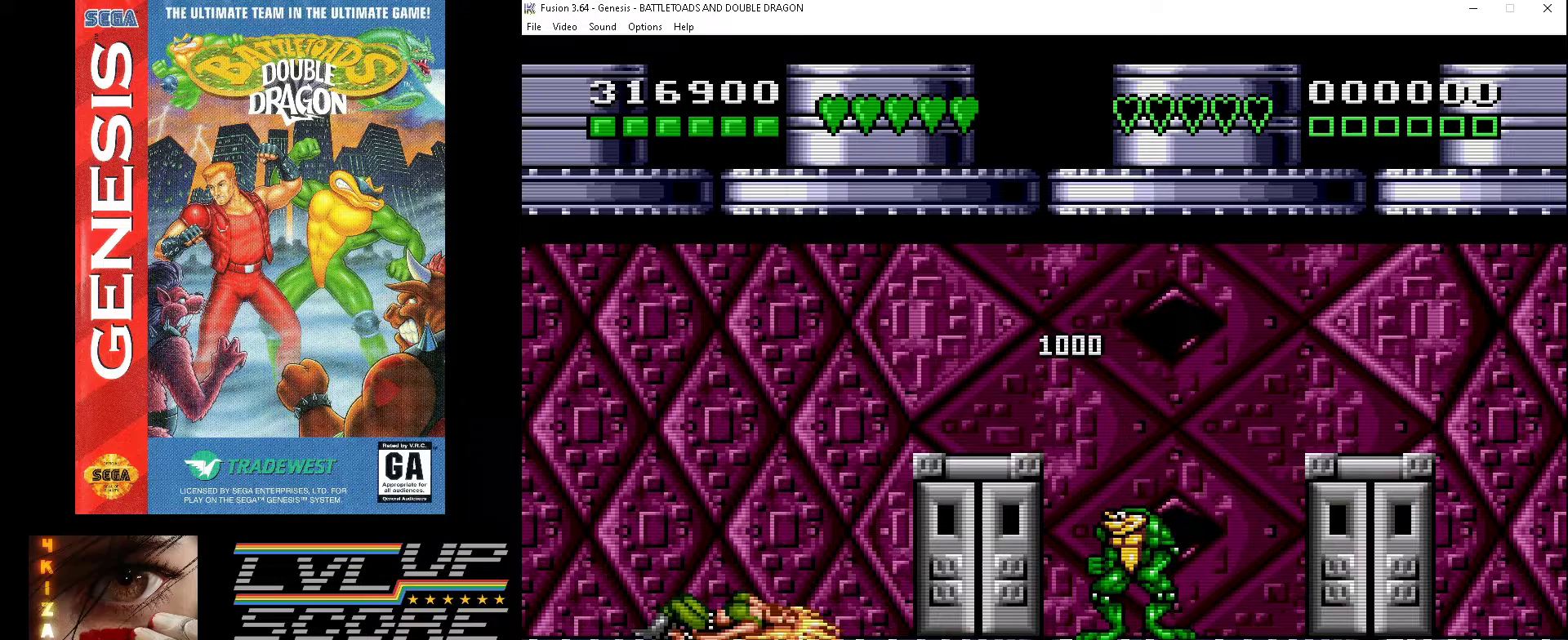
{"buttons": ["DPAD_RIGHT"], "events": [[400, "DPAD_RIGHT", "down"]]}
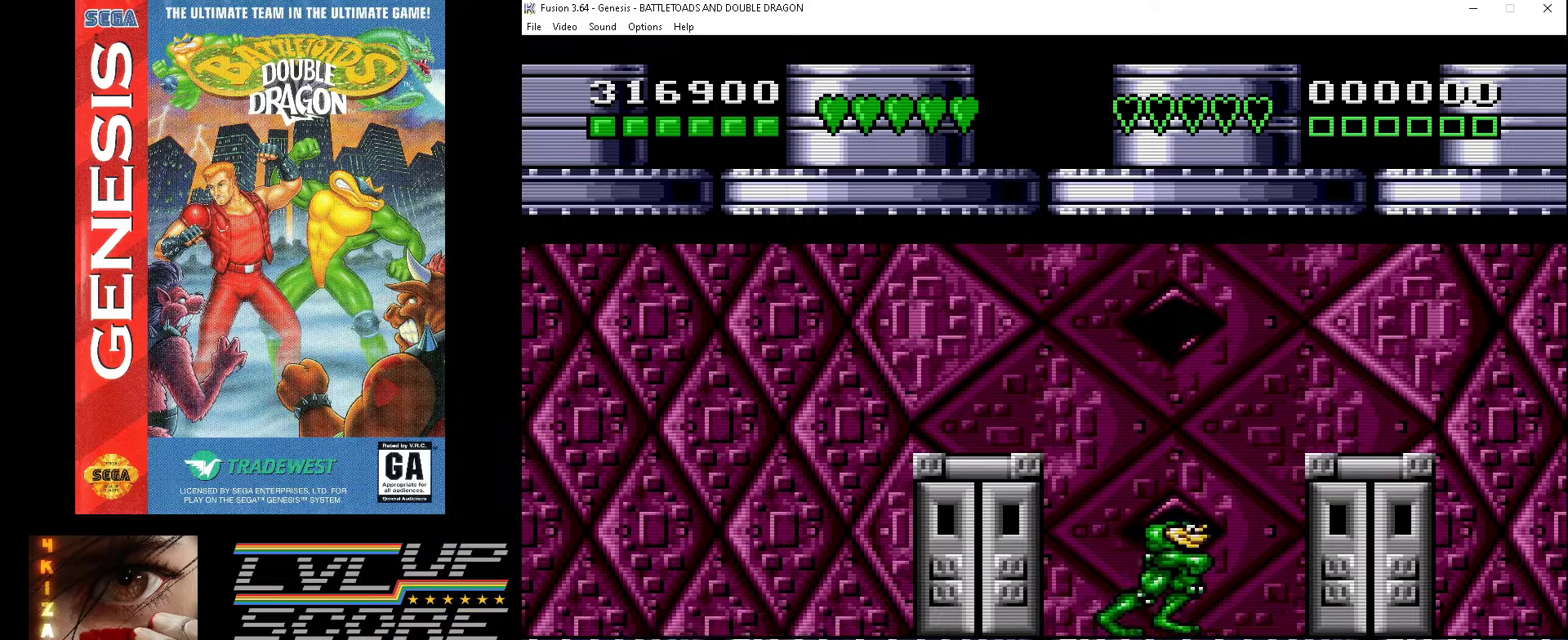
{"buttons": [], "events": [[33, "DPAD_RIGHT", "up"]]}
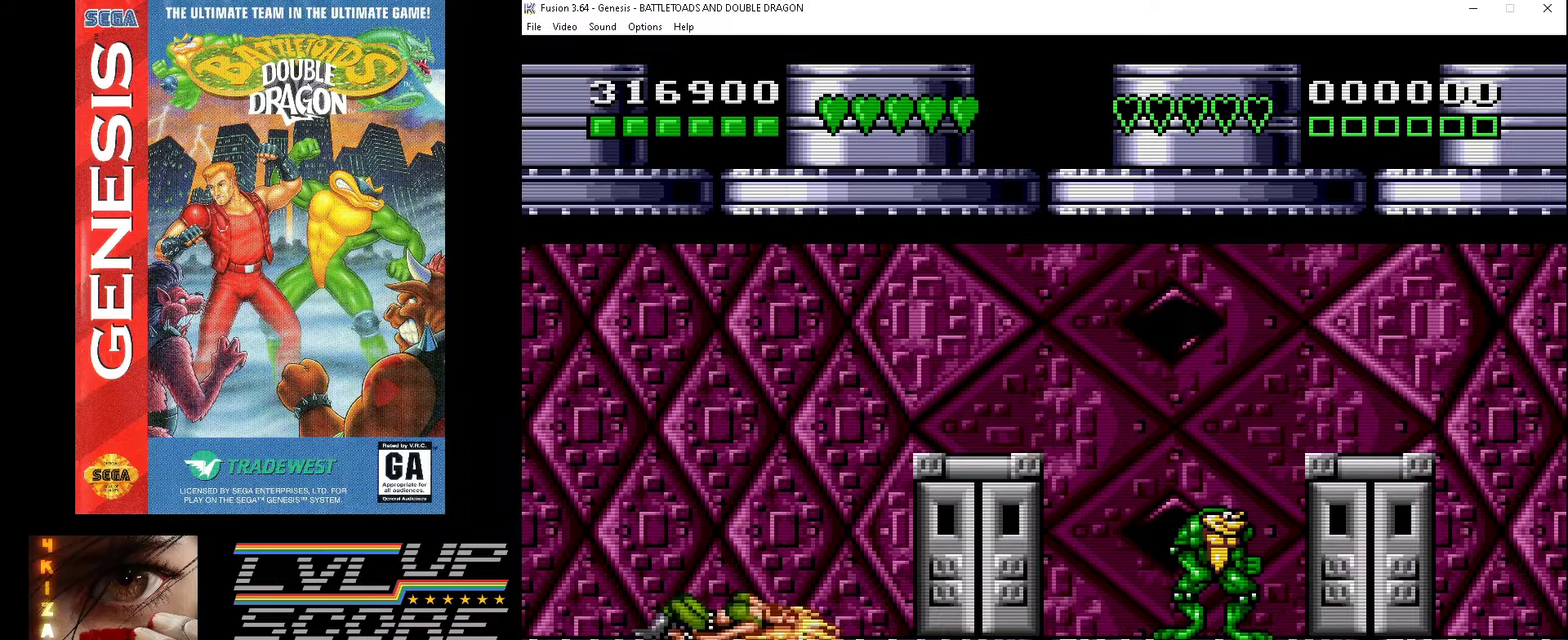
{"buttons": [], "events": []}
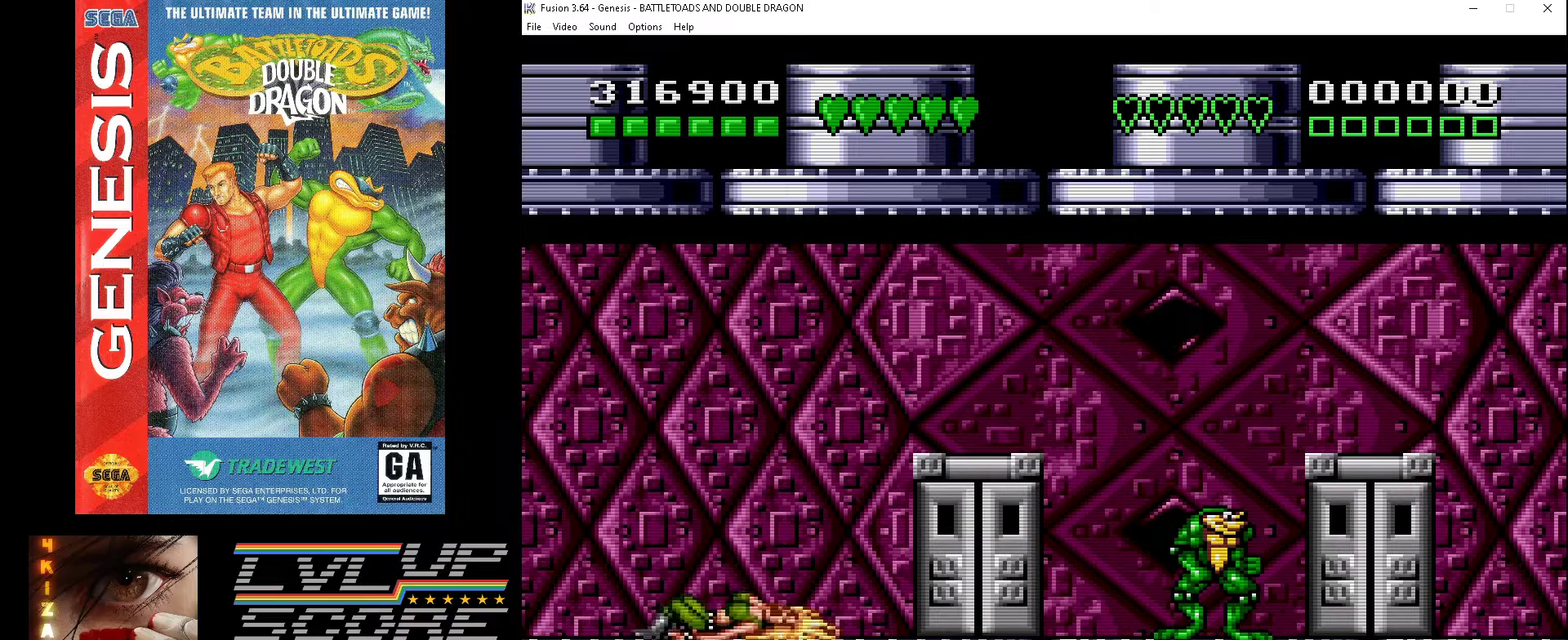
{"buttons": [], "events": []}
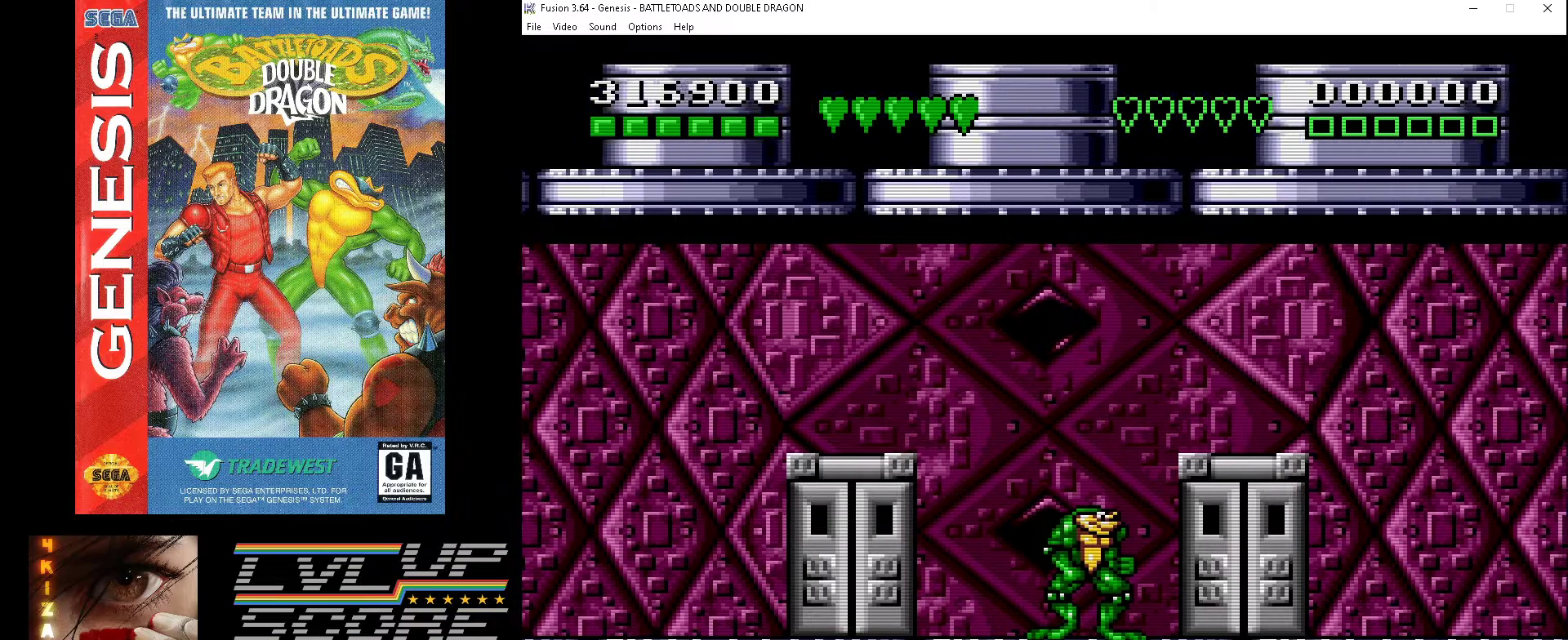
{"buttons": ["DPAD_RIGHT"], "events": [[200, "DPAD_RIGHT", "down"]]}
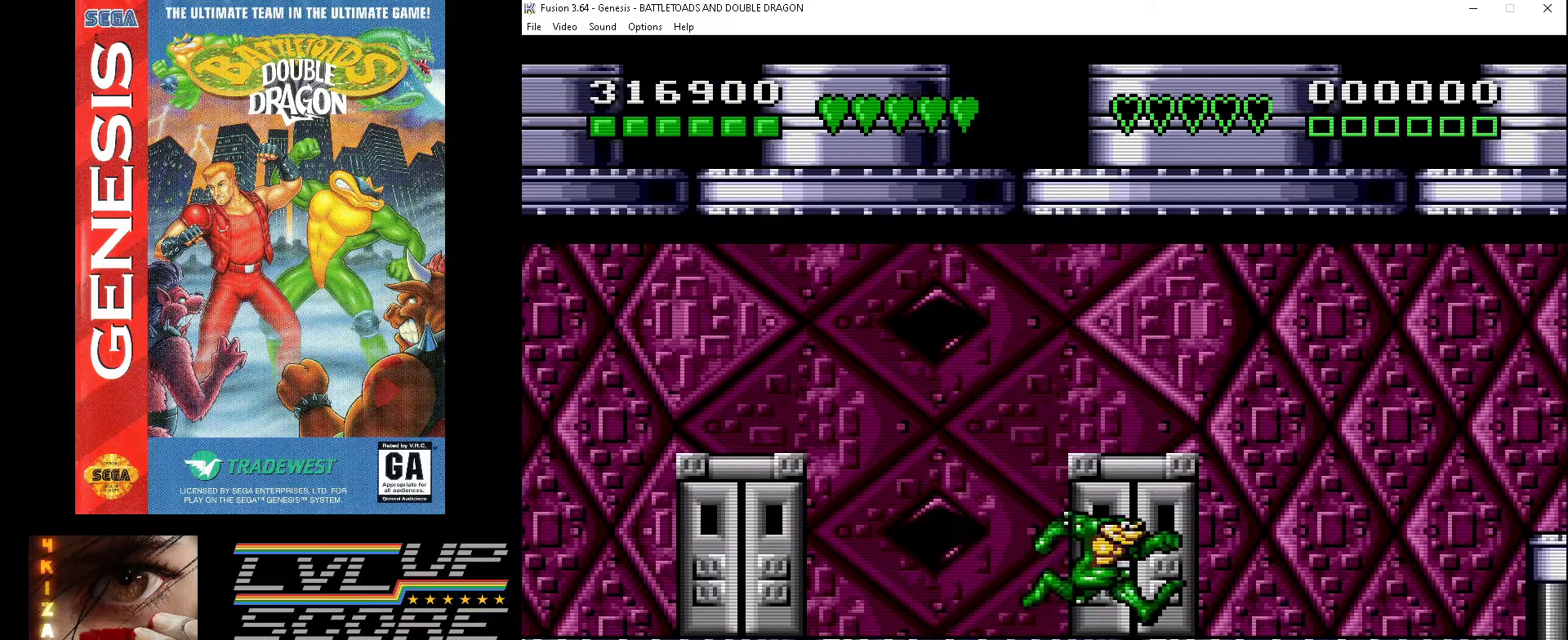
{"buttons": ["DPAD_RIGHT"], "events": [[33, "DPAD_RIGHT", "up"], [367, "DPAD_RIGHT", "down"]]}
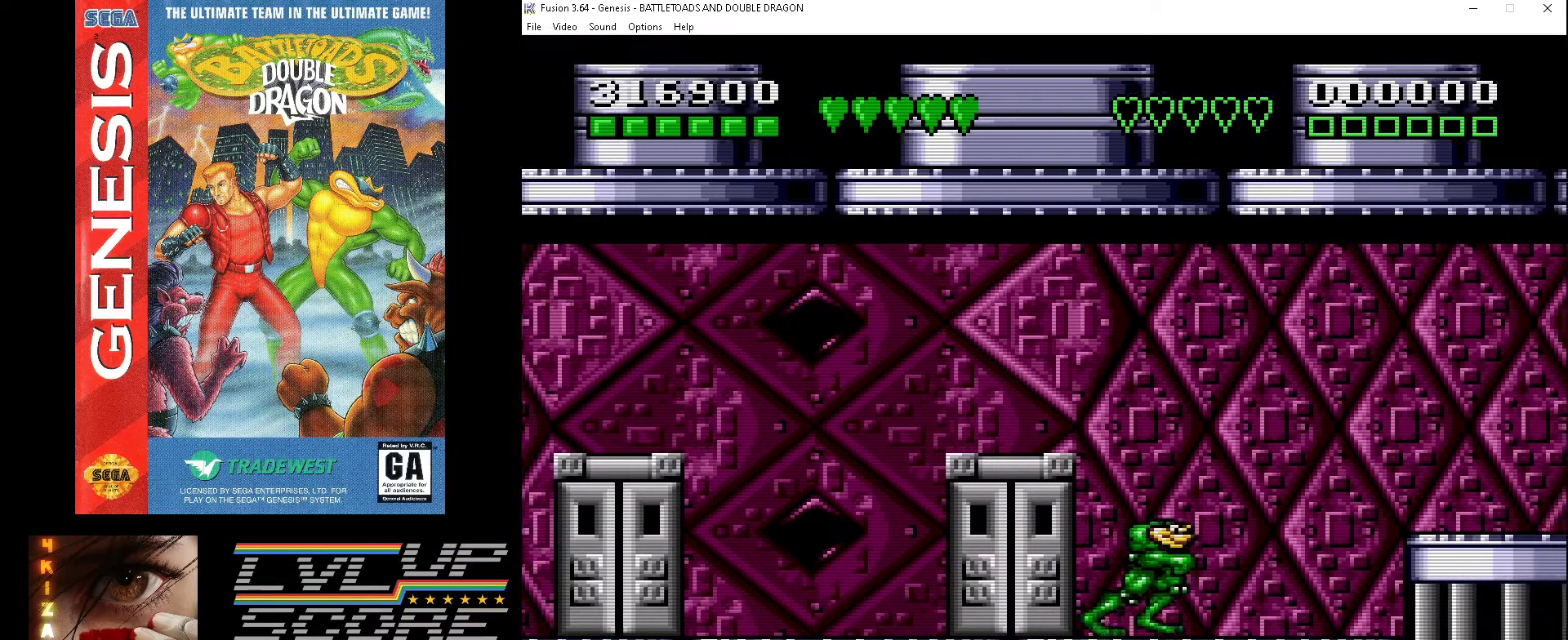
{"buttons": ["B"], "events": [[133, "DPAD_RIGHT", "up"], [500, "B", "down"]]}
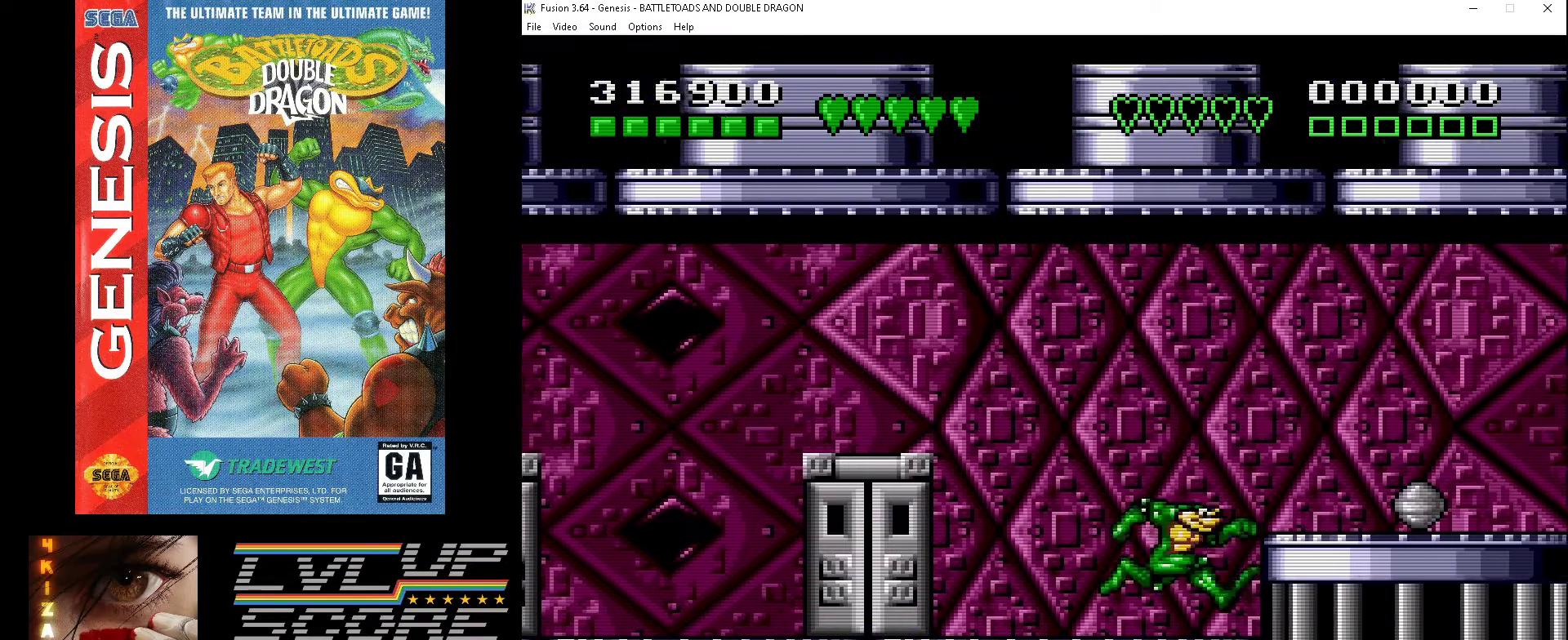
{"buttons": [], "events": [[133, "B", "up"], [133, "DPAD_RIGHT", "down"], [333, "DPAD_RIGHT", "up"]]}
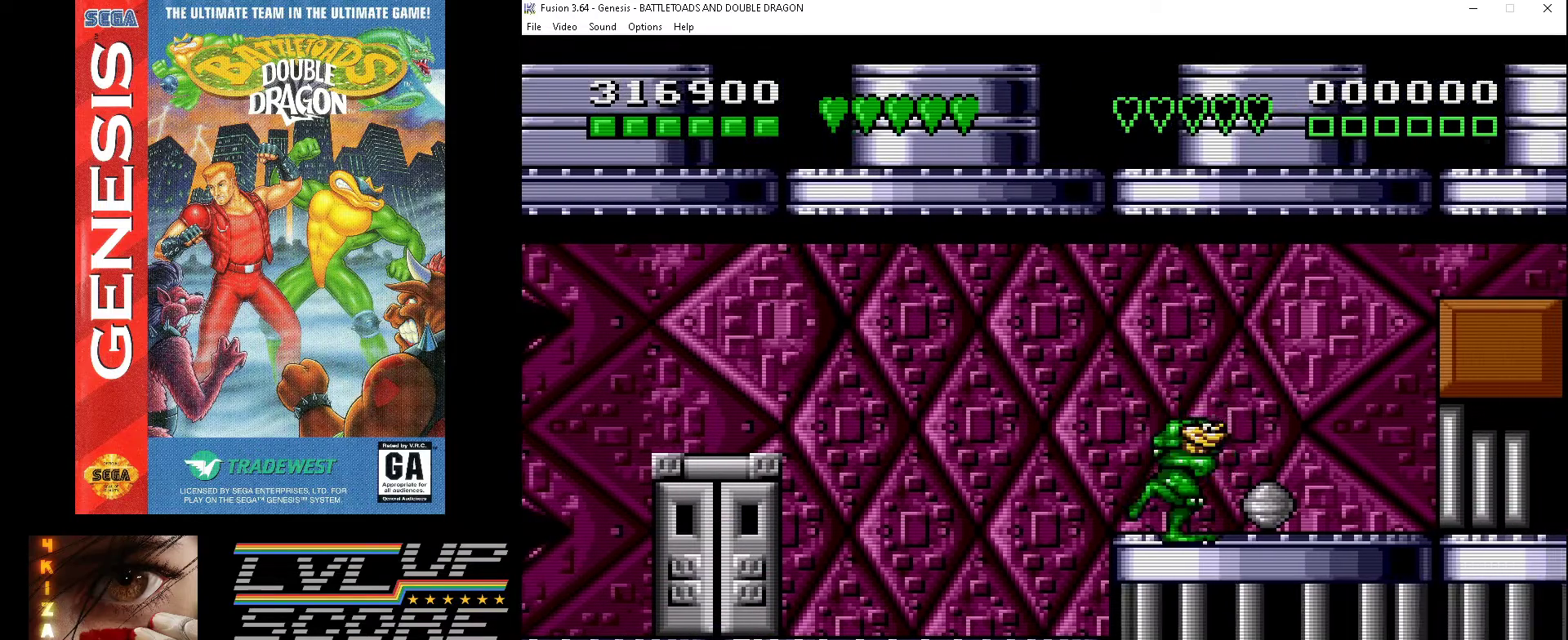
{"buttons": [], "events": [[100, "A", "down"], [200, "A", "up"]]}
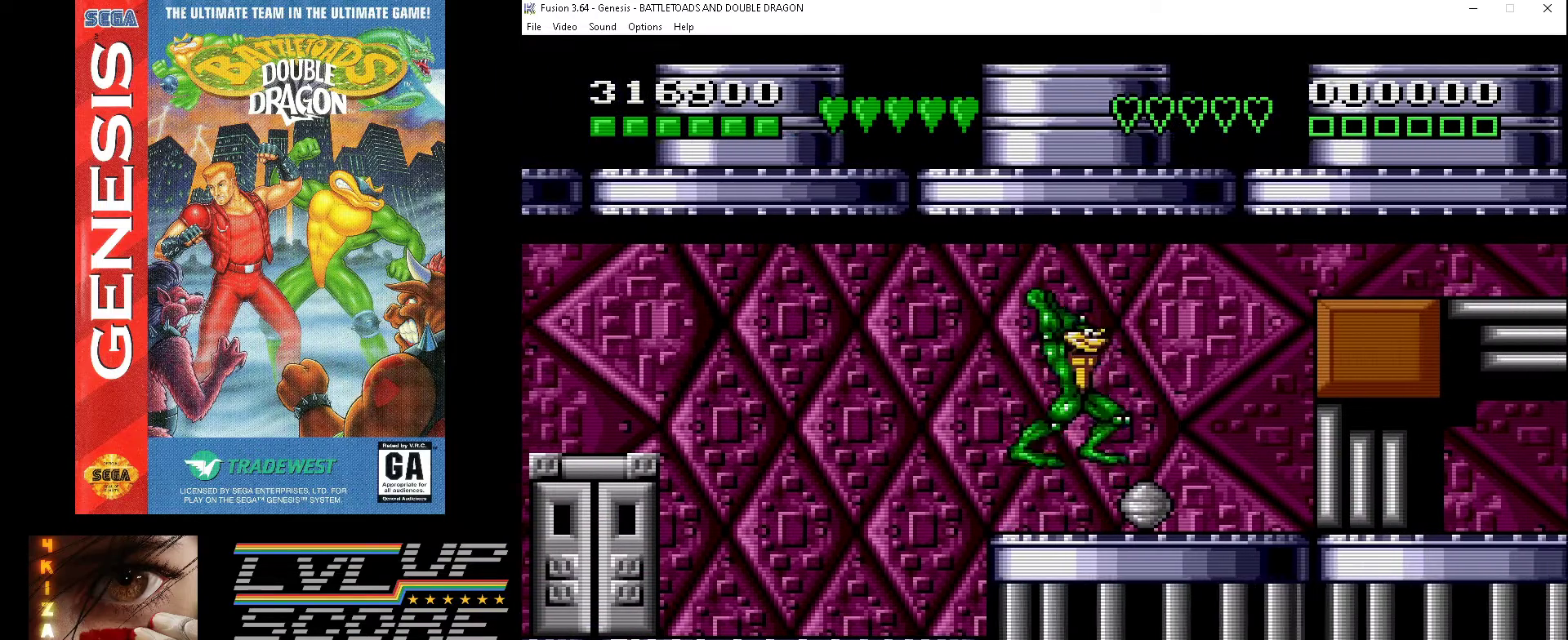
{"buttons": [], "events": []}
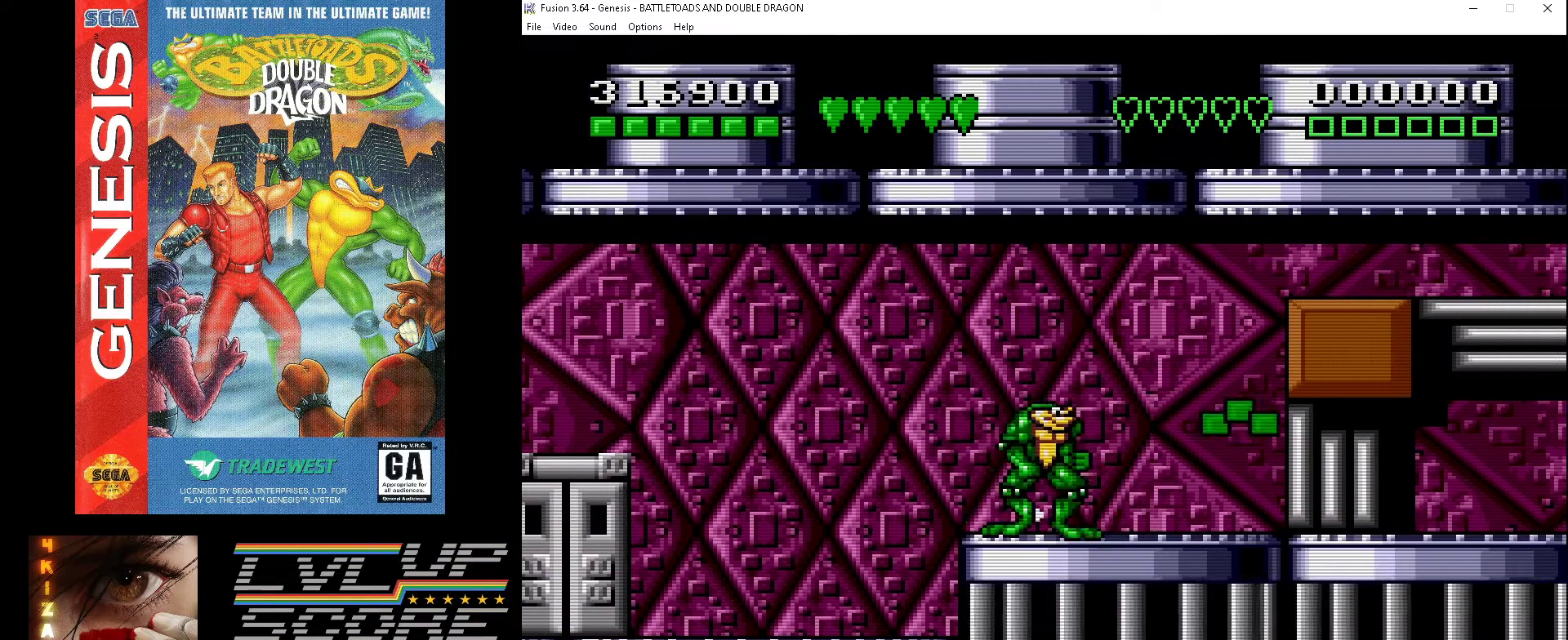
{"buttons": [], "events": [[133, "DPAD_RIGHT", "down"], [433, "DPAD_RIGHT", "up"]]}
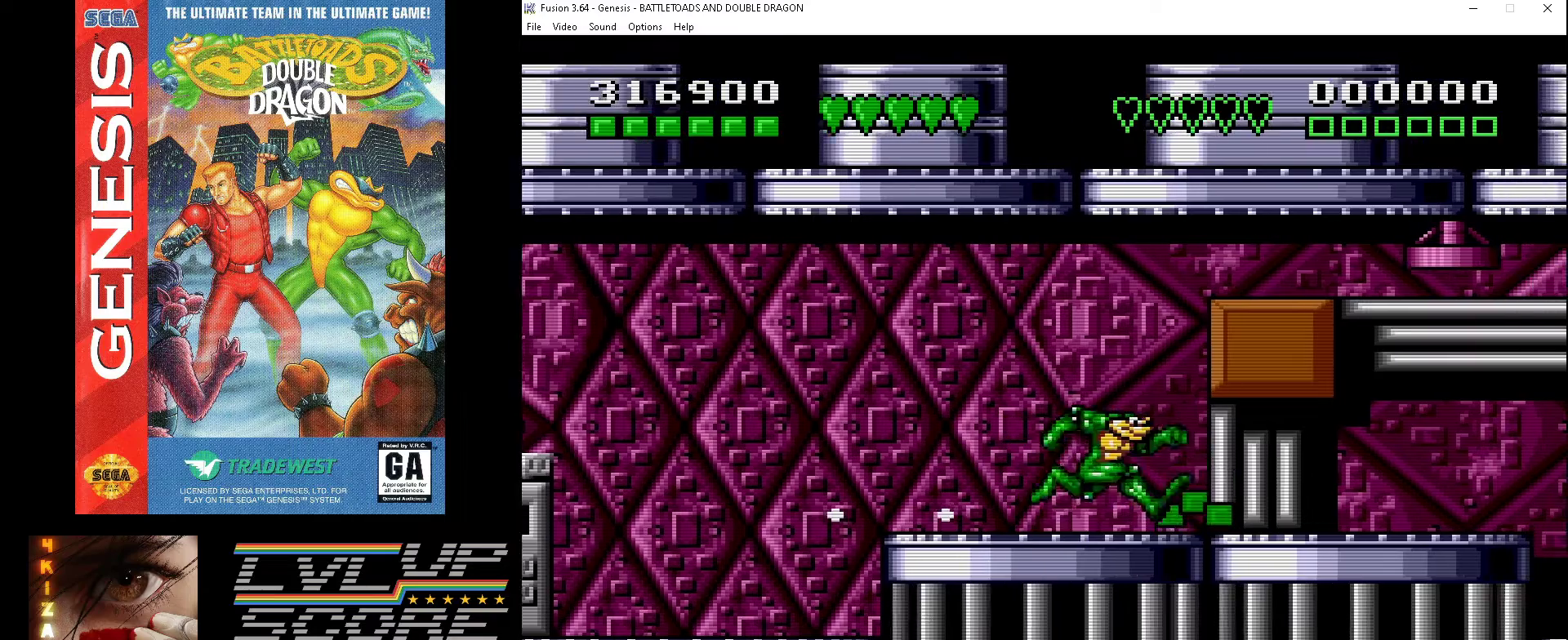
{"buttons": [], "events": []}
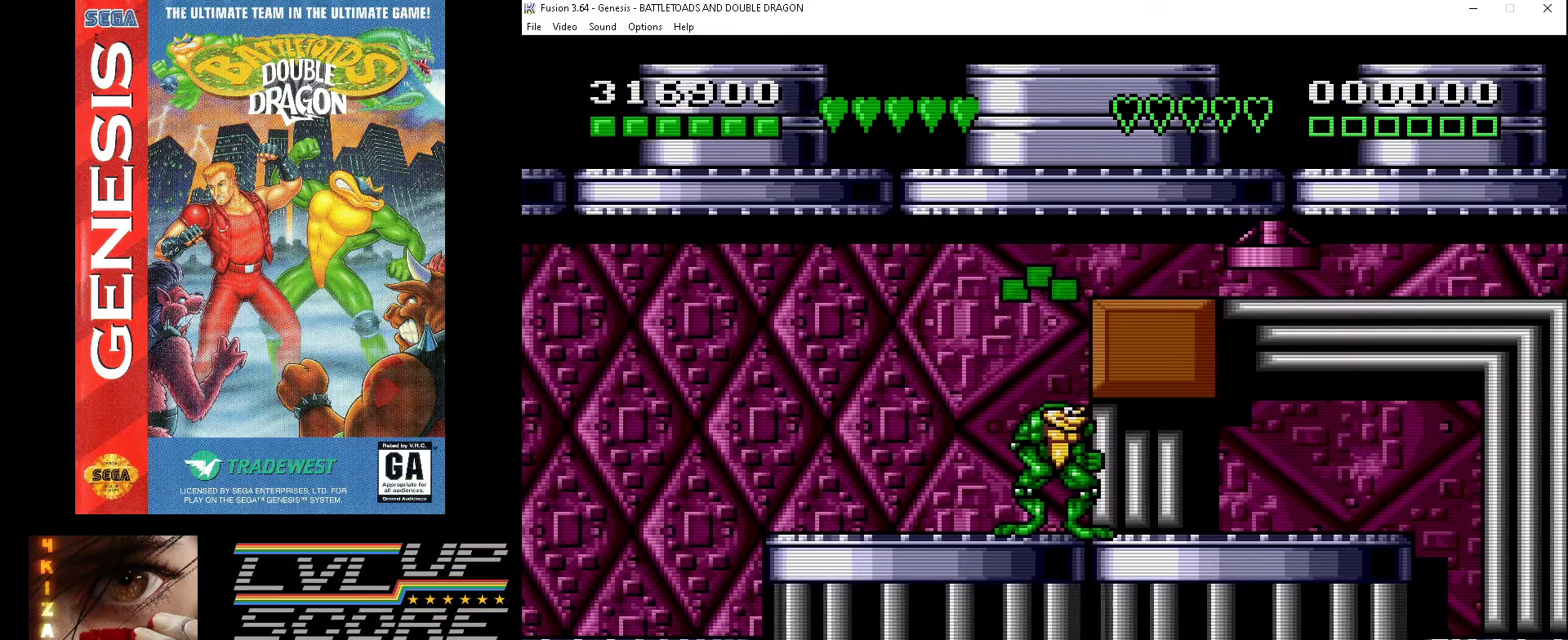
{"buttons": [], "events": [[300, "DPAD_RIGHT", "down"], [400, "DPAD_RIGHT", "up"]]}
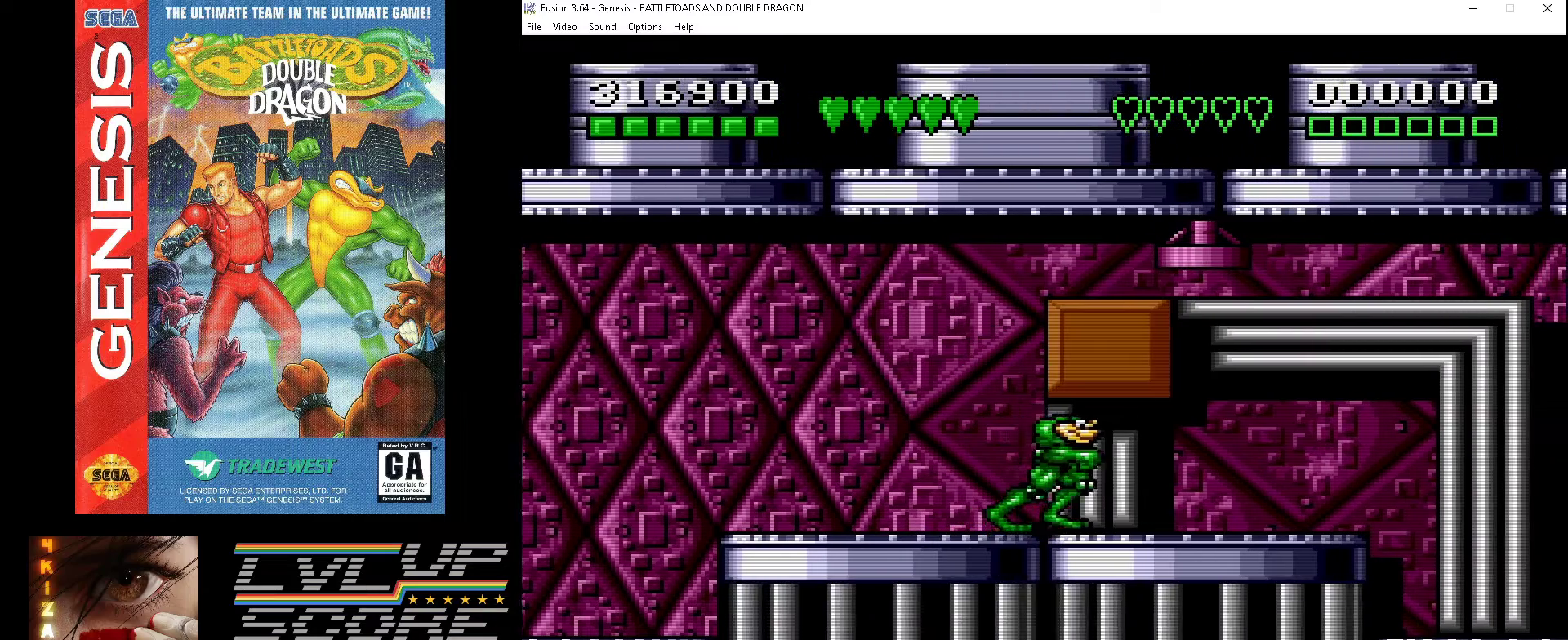
{"buttons": [], "events": [[433, "DPAD_RIGHT", "down"], [467, "DPAD_RIGHT", "up"]]}
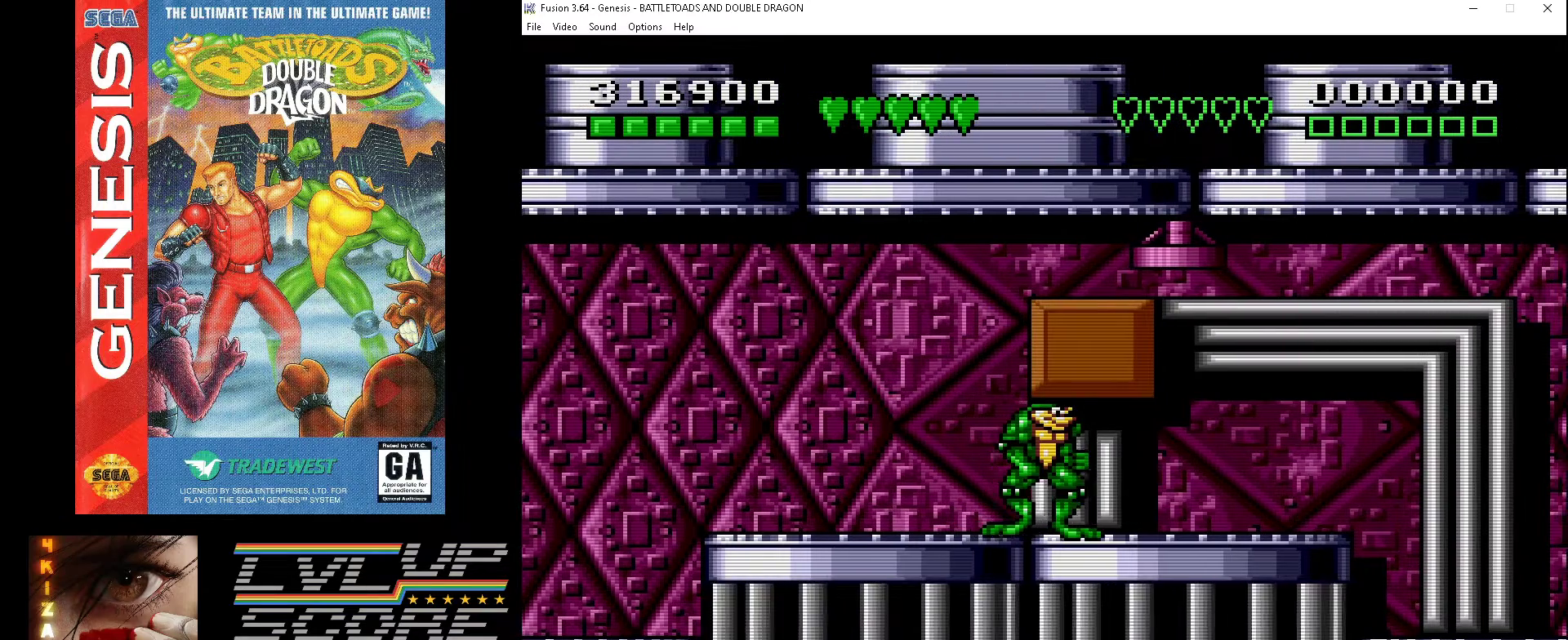
{"buttons": [], "events": [[367, "DPAD_RIGHT", "down"], [433, "DPAD_RIGHT", "up"]]}
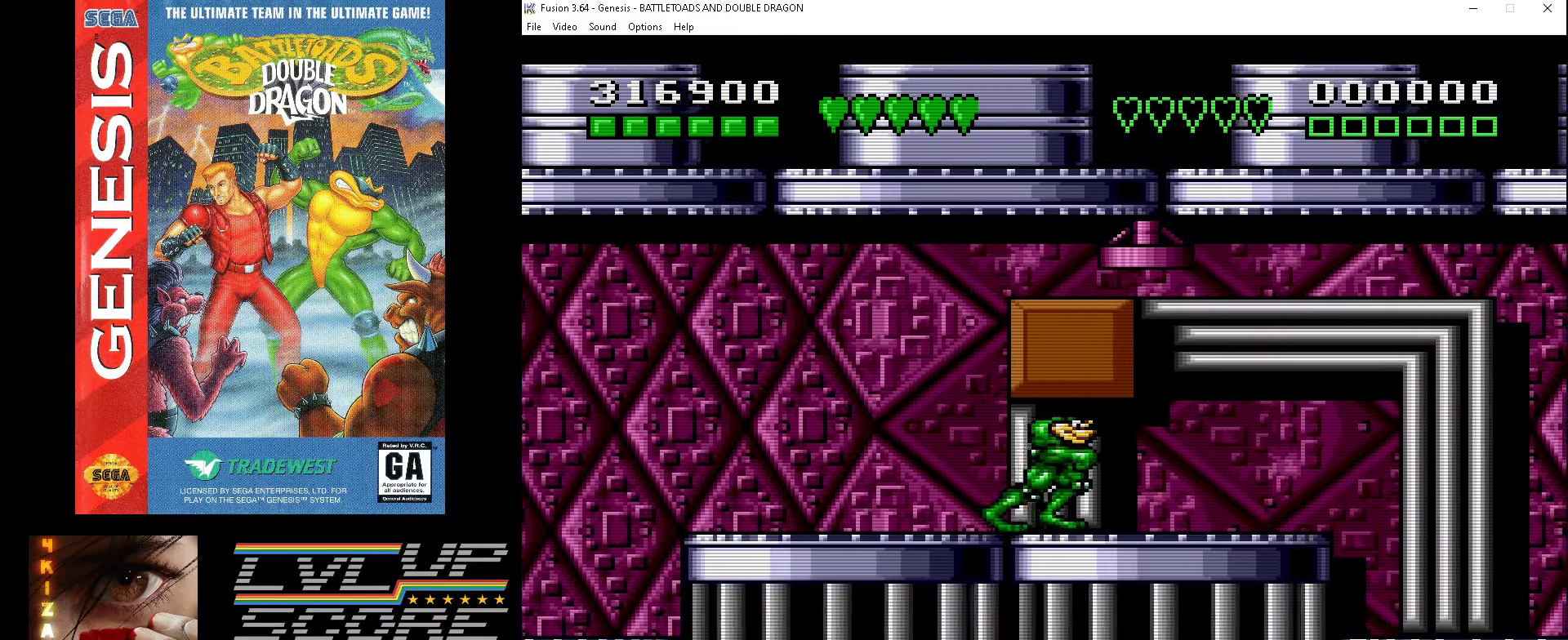
{"buttons": [], "events": []}
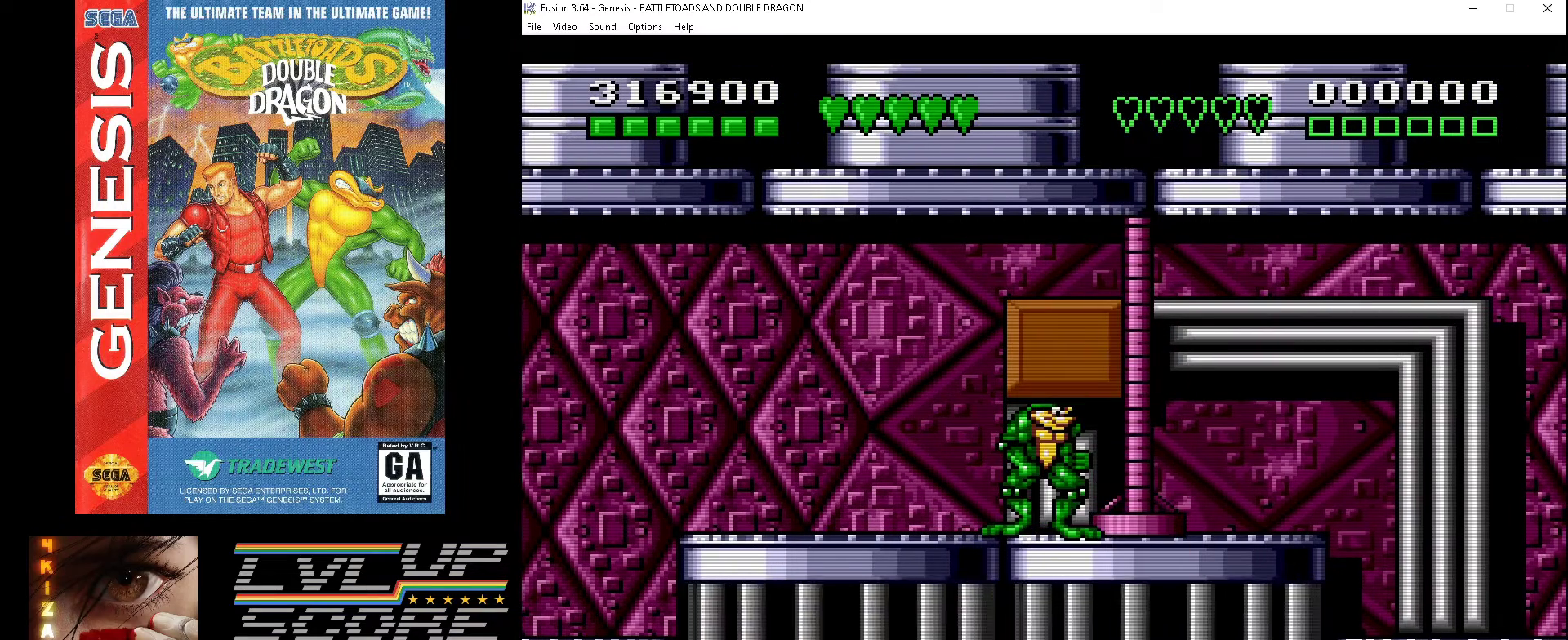
{"buttons": [], "events": []}
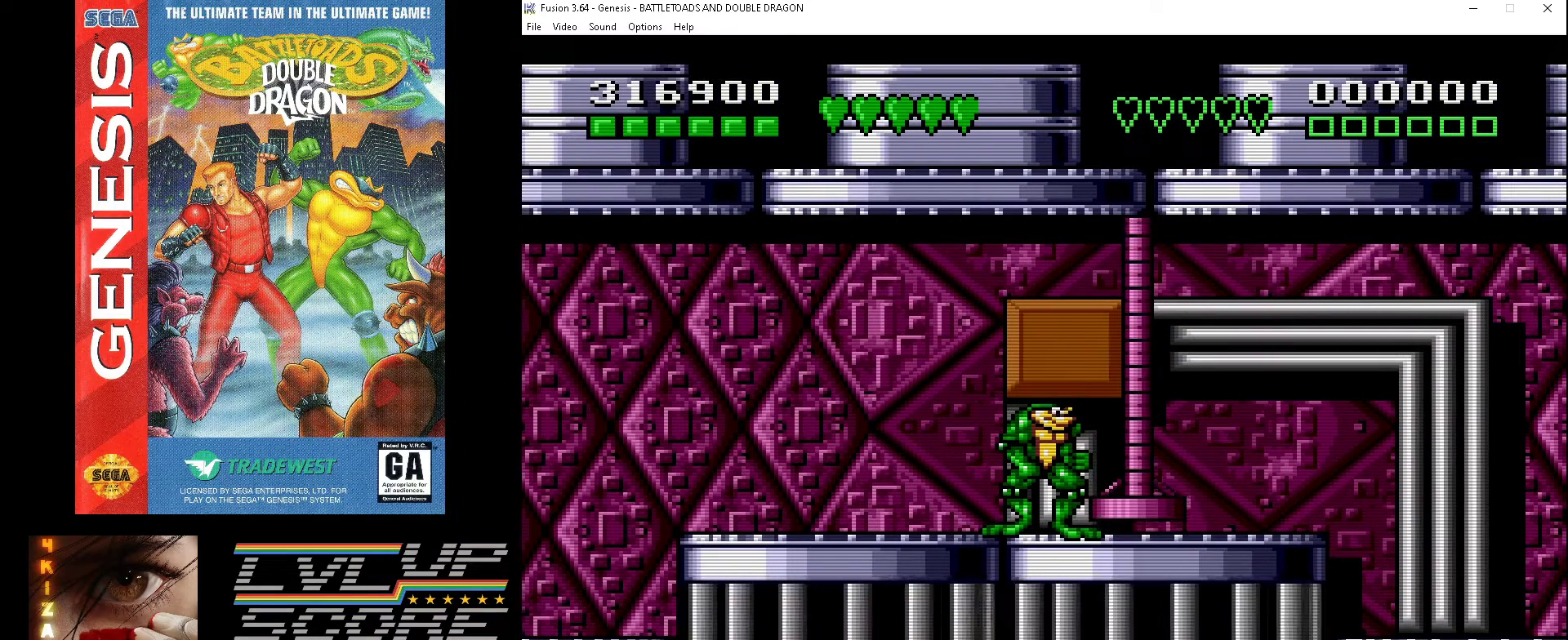
{"buttons": [], "events": []}
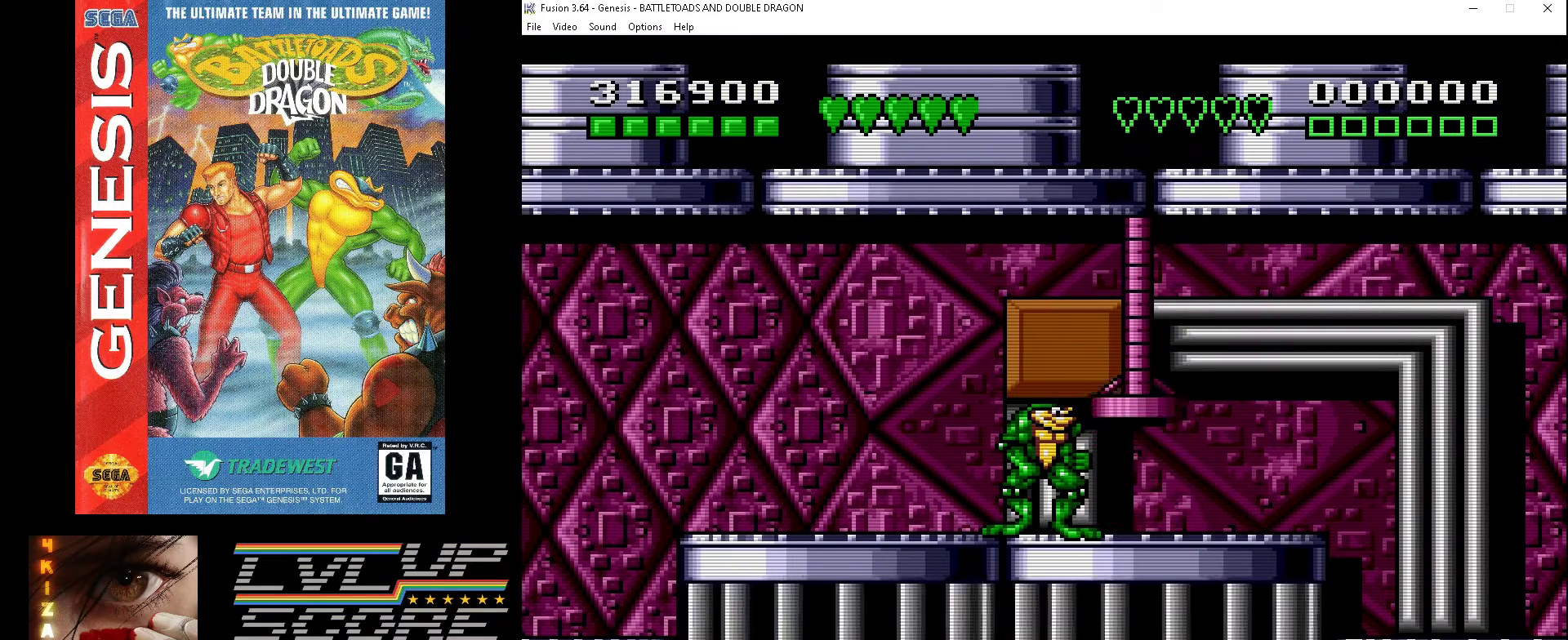
{"buttons": ["DPAD_RIGHT"], "events": [[233, "DPAD_RIGHT", "down"]]}
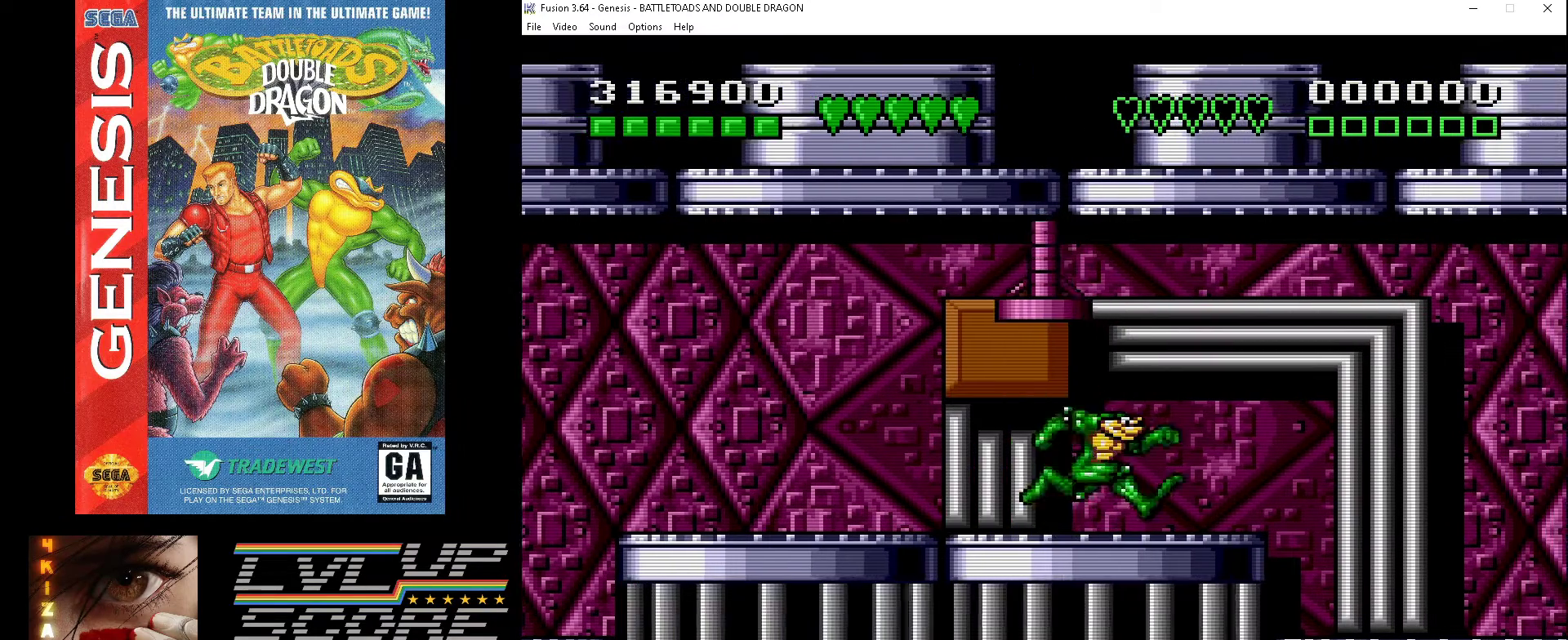
{"buttons": [], "events": [[200, "DPAD_RIGHT", "up"]]}
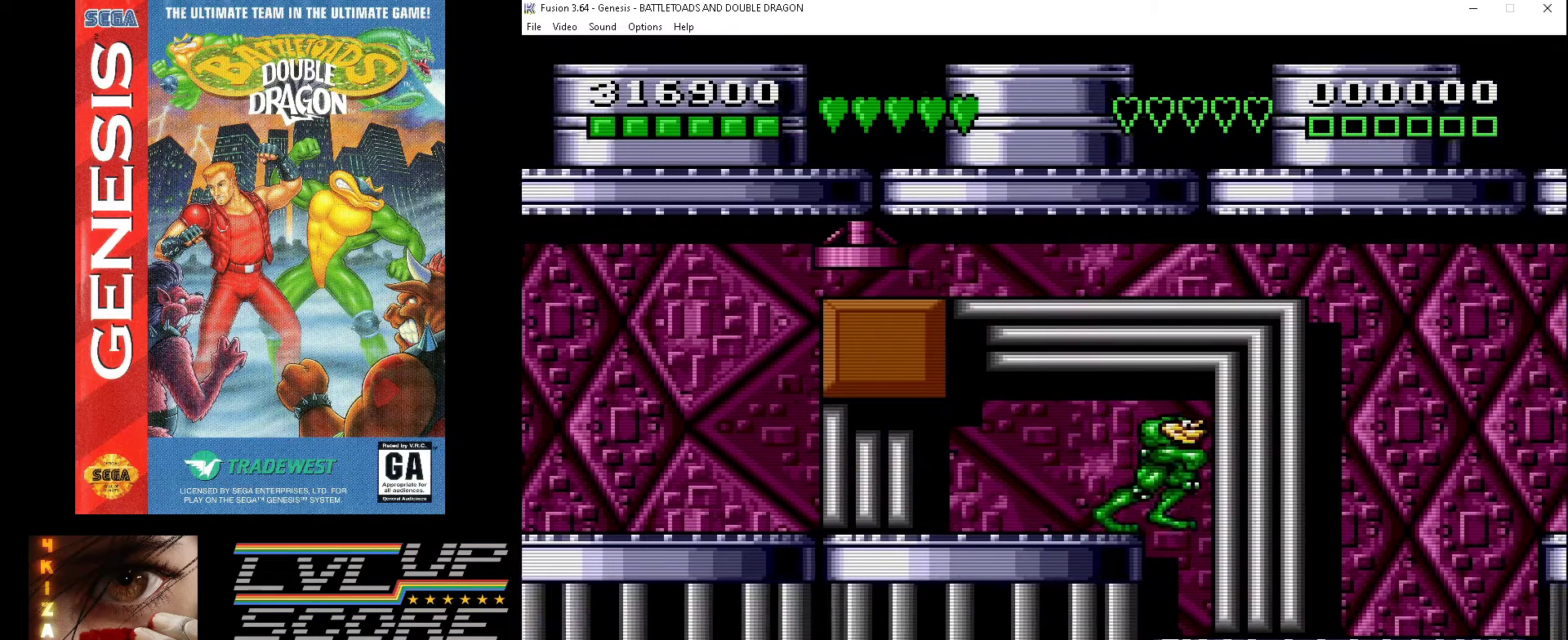
{"buttons": [], "events": []}
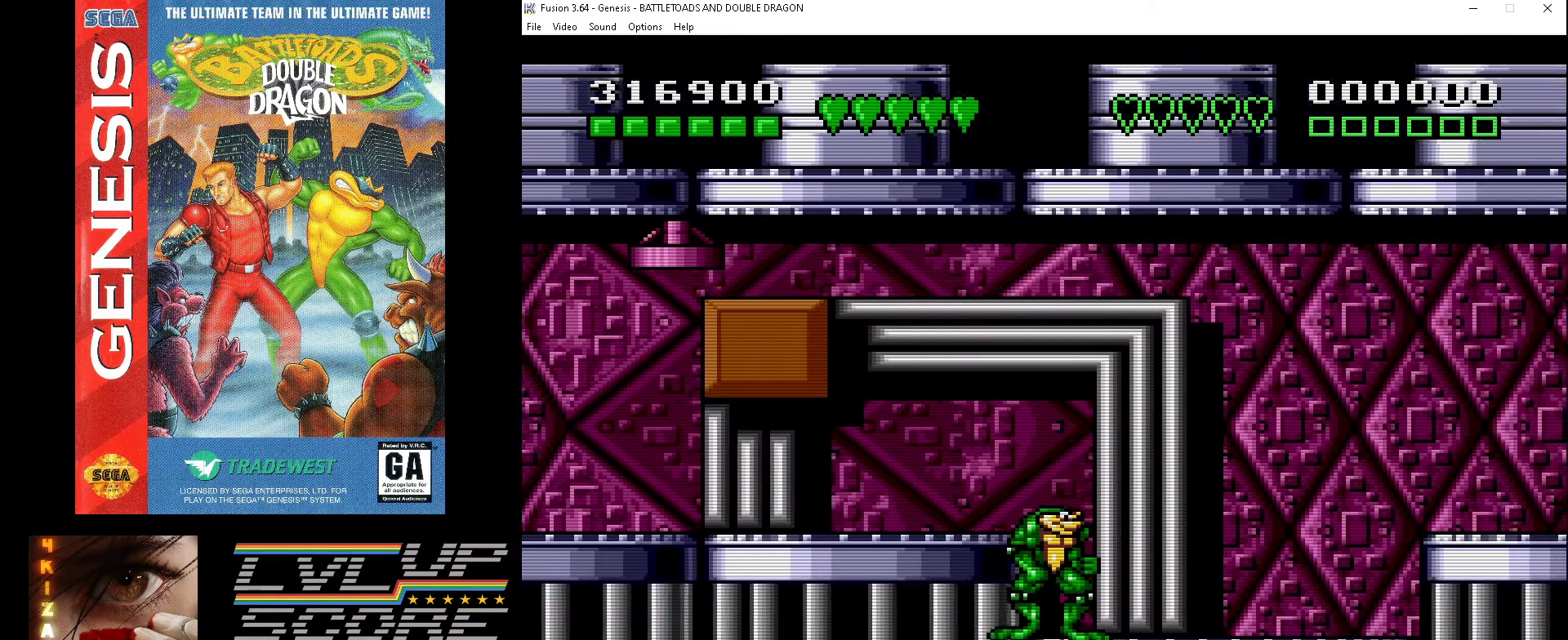
{"buttons": [], "events": [[200, "DPAD_RIGHT", "down"], [367, "DPAD_RIGHT", "up"]]}
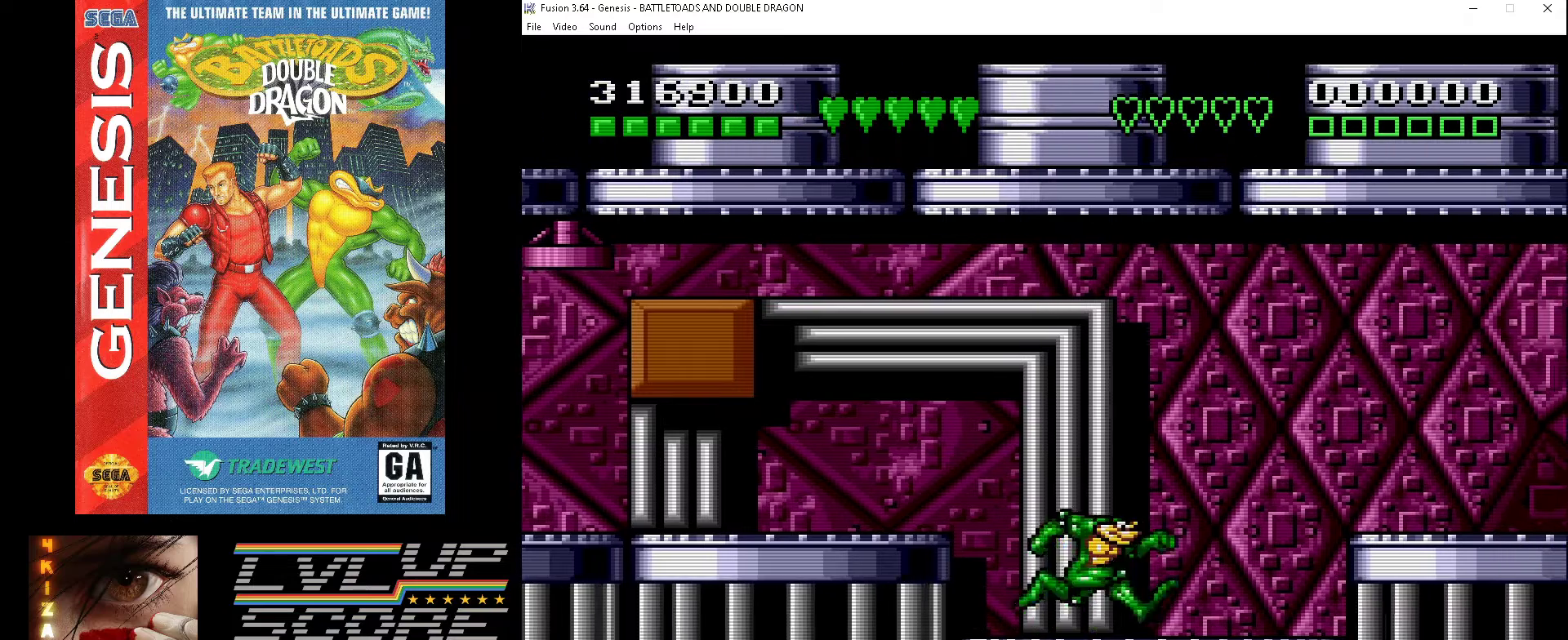
{"buttons": [], "events": []}
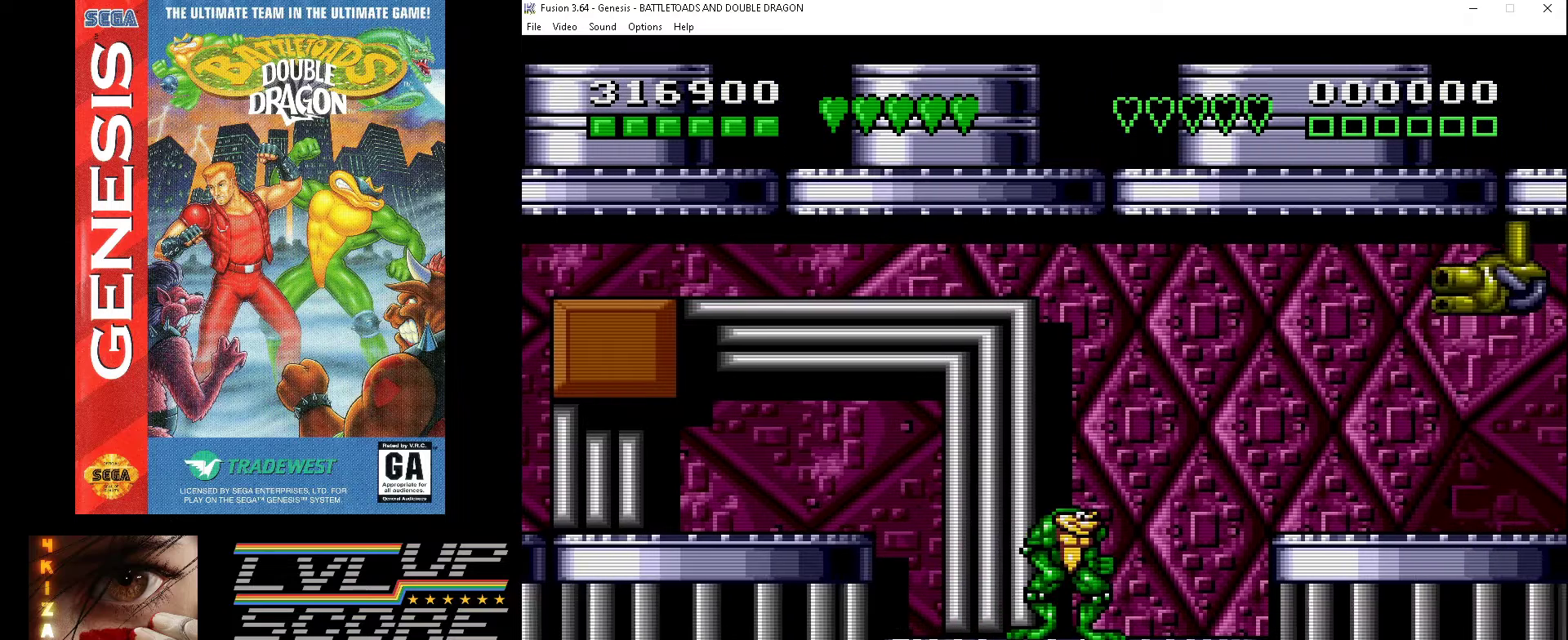
{"buttons": ["DPAD_RIGHT"], "events": [[100, "DPAD_RIGHT", "down"], [233, "B", "down"], [333, "B", "up"]]}
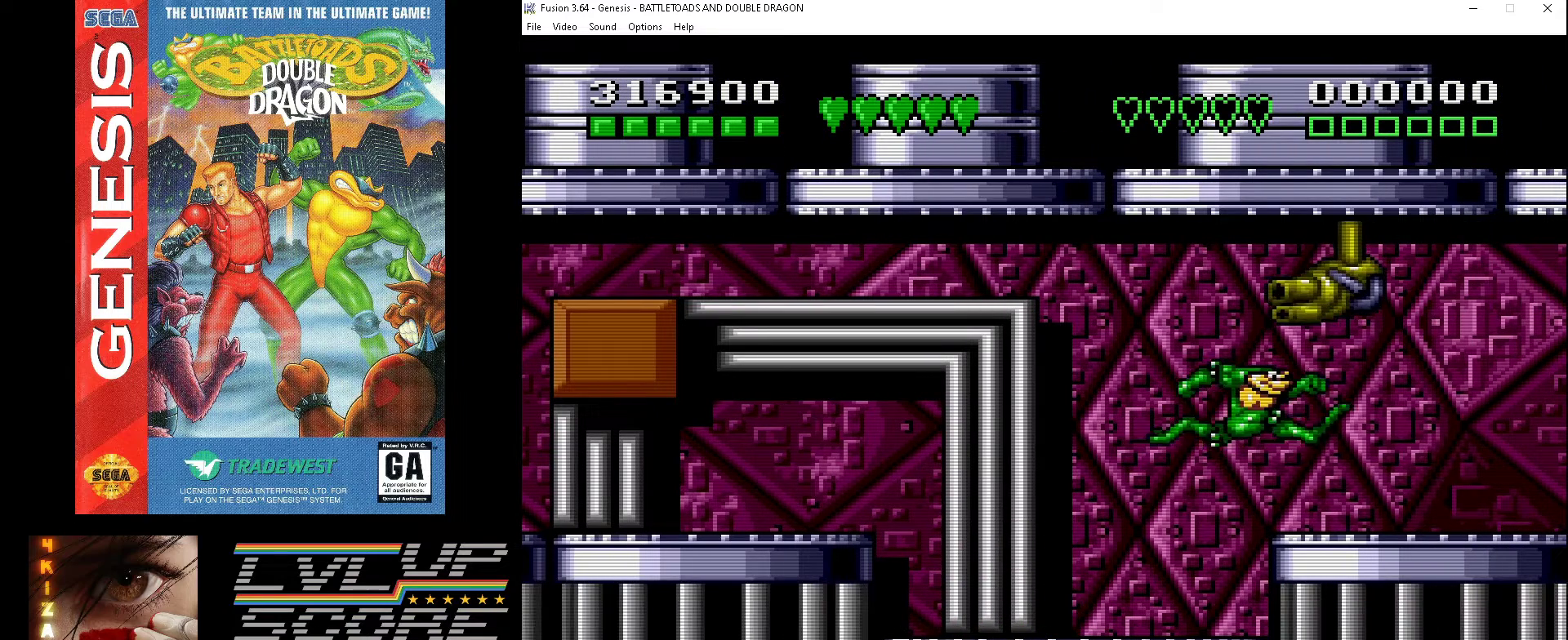
{"buttons": [], "events": [[233, "DPAD_RIGHT", "up"], [367, "DPAD_LEFT", "down"], [467, "DPAD_LEFT", "up"]]}
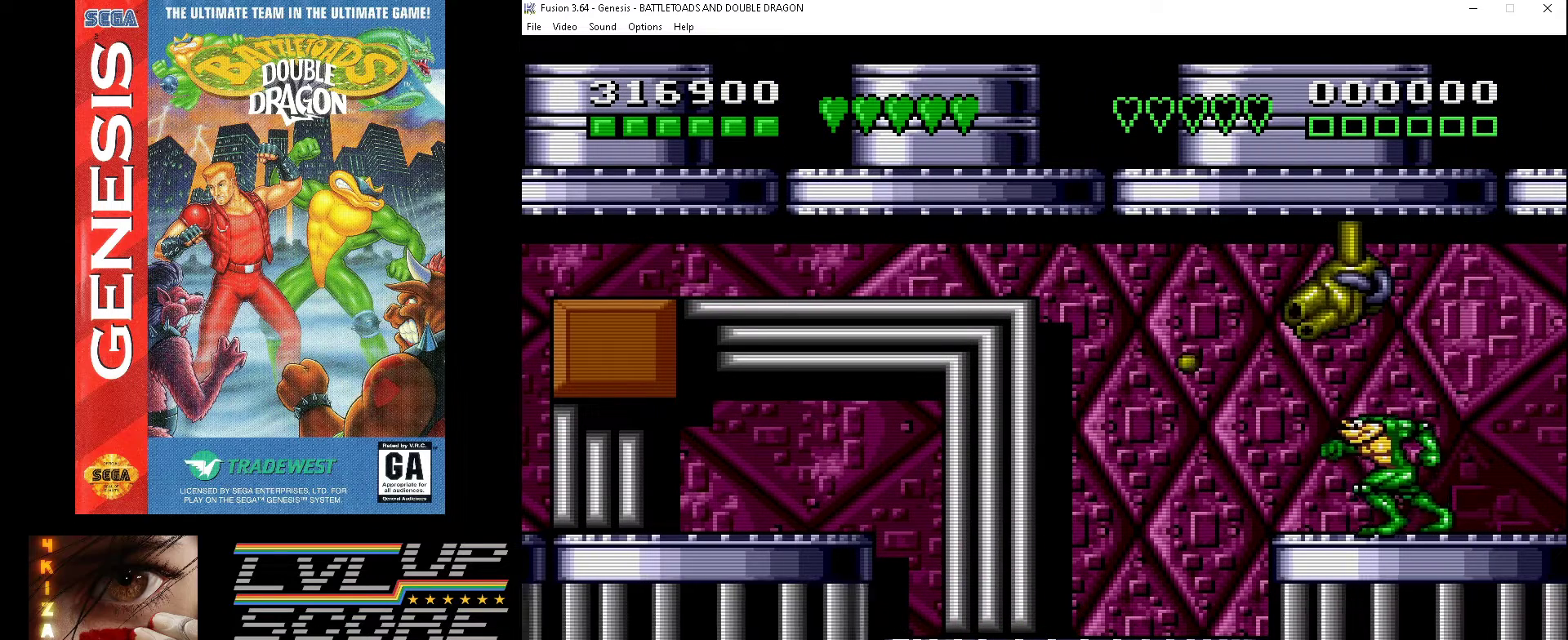
{"buttons": [], "events": [[267, "DPAD_RIGHT", "down"], [300, "DPAD_RIGHT", "up"]]}
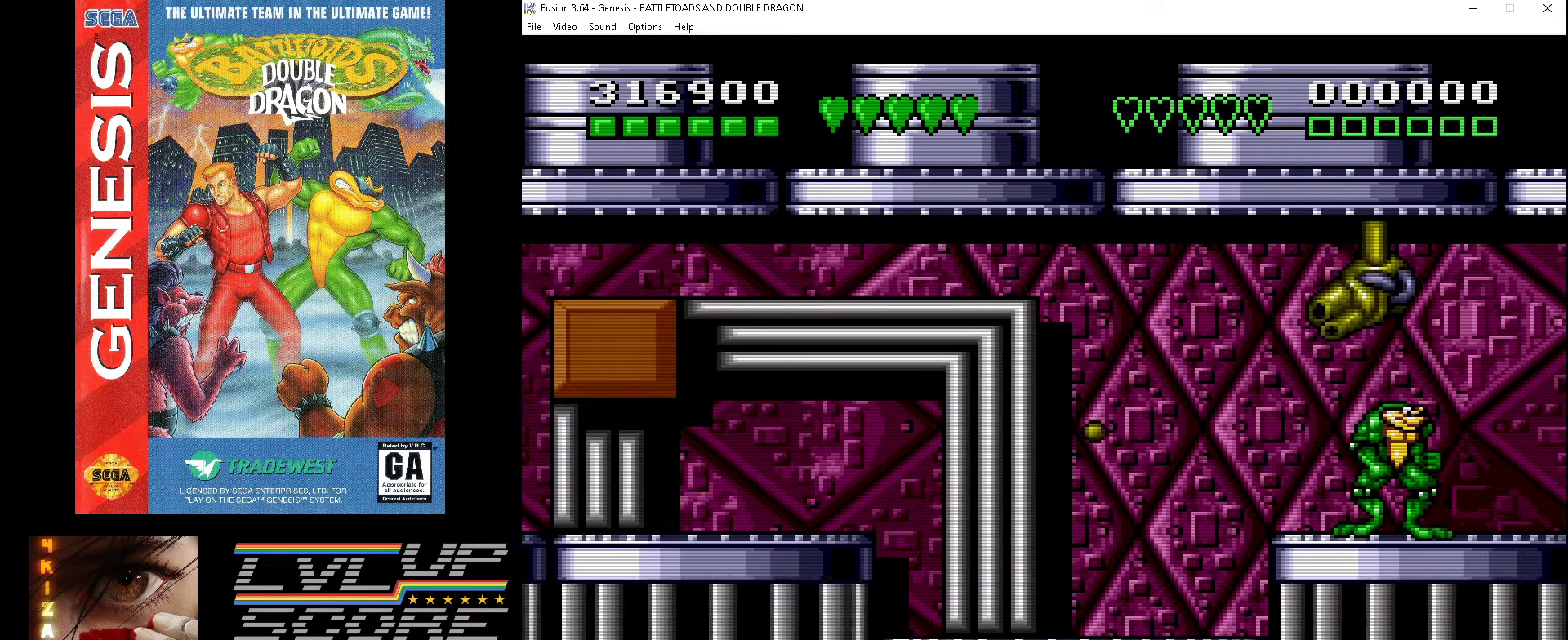
{"buttons": [], "events": []}
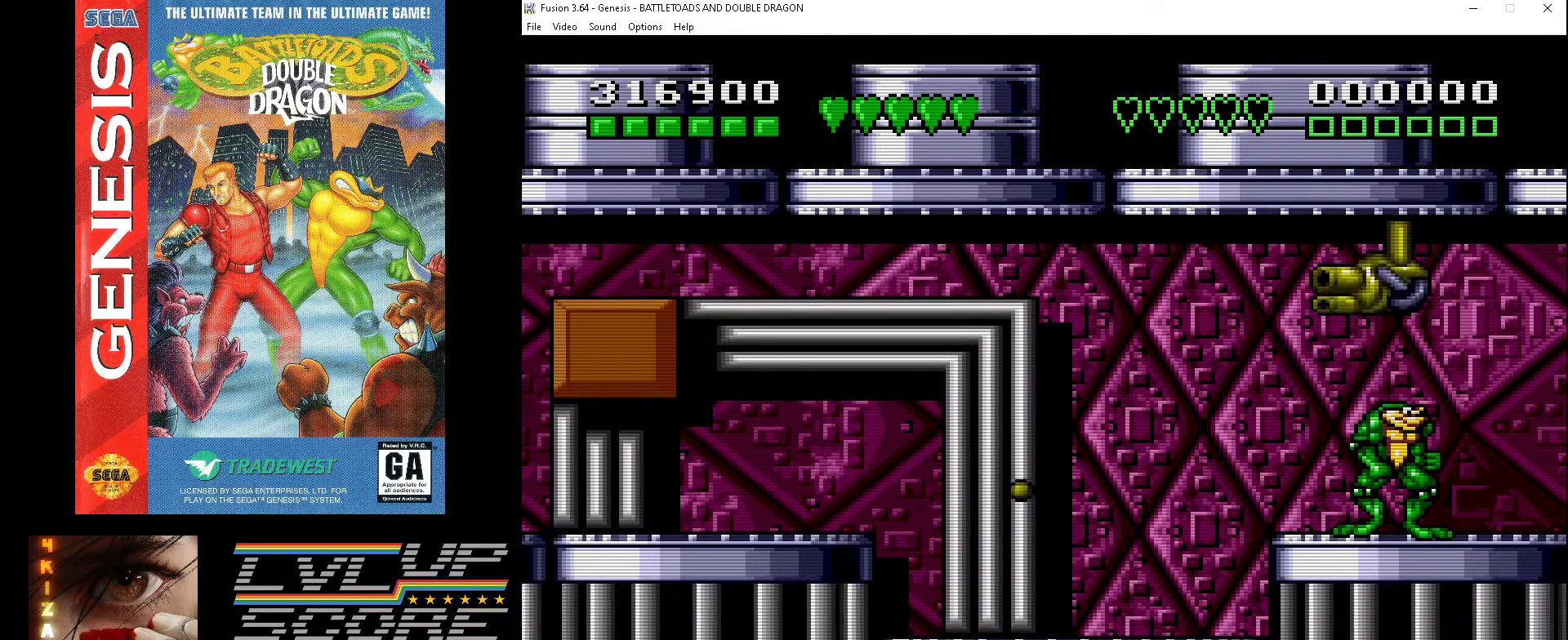
{"buttons": ["DPAD_UP"], "events": [[167, "A", "down"], [167, "DPAD_UP", "down"], [300, "A", "up"], [400, "B", "down"], [467, "B", "up"]]}